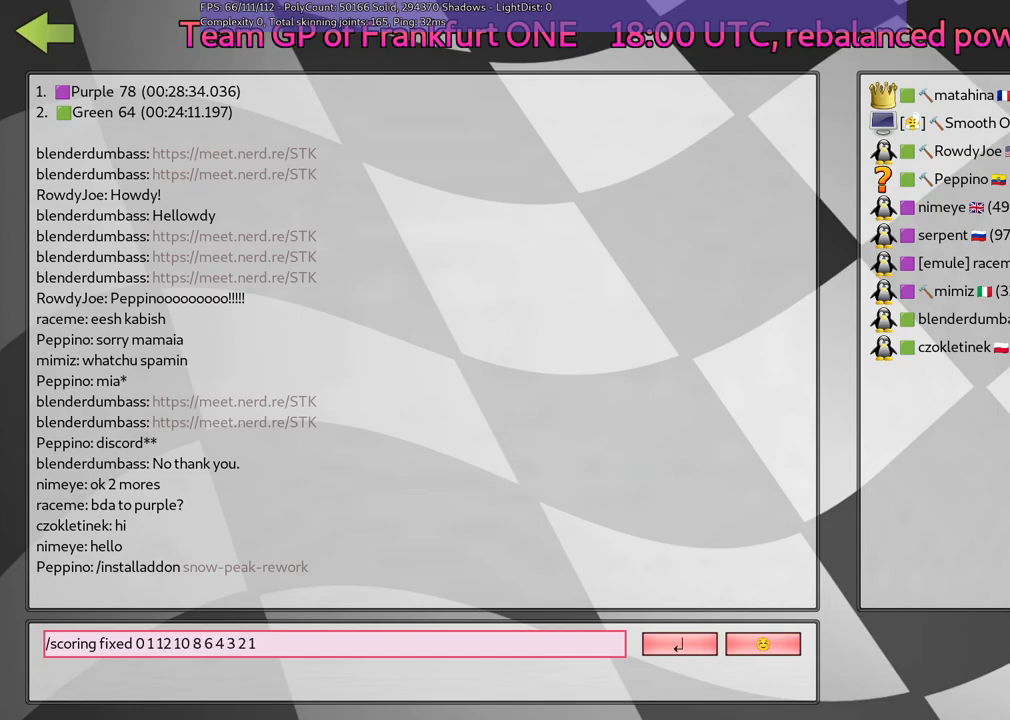
Gameplay with keyboard; each line is a JSON object with the keys held at the frame after it. "events" lists presses ("down") and releases ("up") of ".", "/", "alt_r", "b", "c", "comma", "ctrl_r", "d", "down", "f", "g", "h", "j", "k", "l", "left", "m", "n", "quote", "return", "right", "semicolon", "shift_r", "space", "super", "up" and "v" between this image and that frame as [ms after this image, input, new state], when the widget could be followed in between. No other keys are recorded. Mouse input is not recorded.
{"keys": [], "events": [[367, "right", "up"]]}
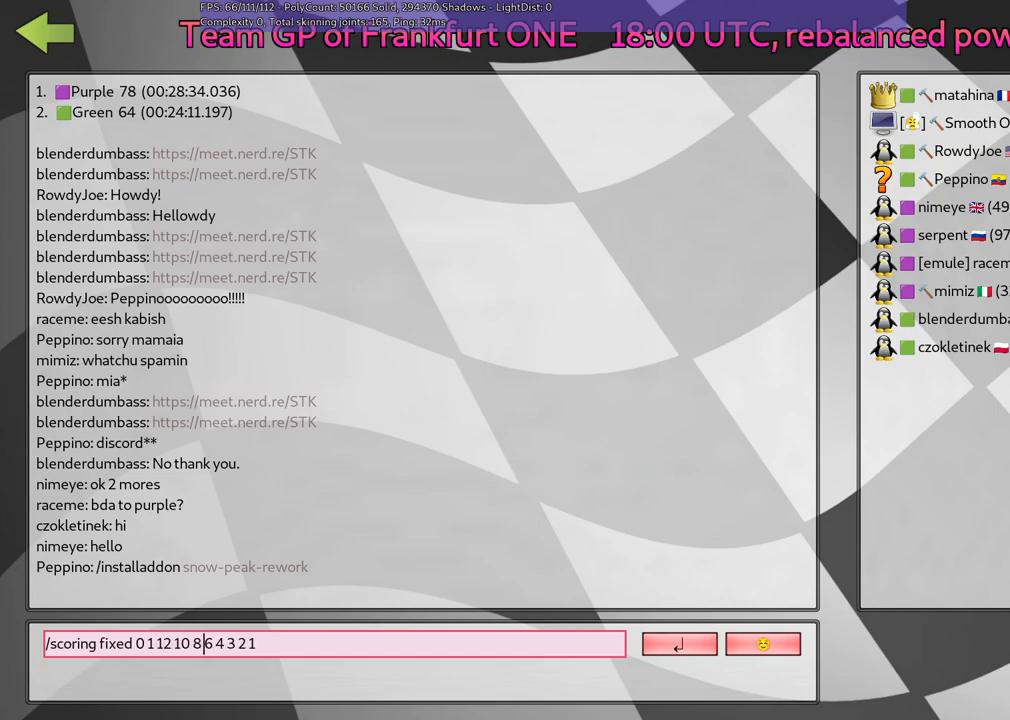
{"keys": [], "events": [[250, "right", "down"], [383, "right", "up"]]}
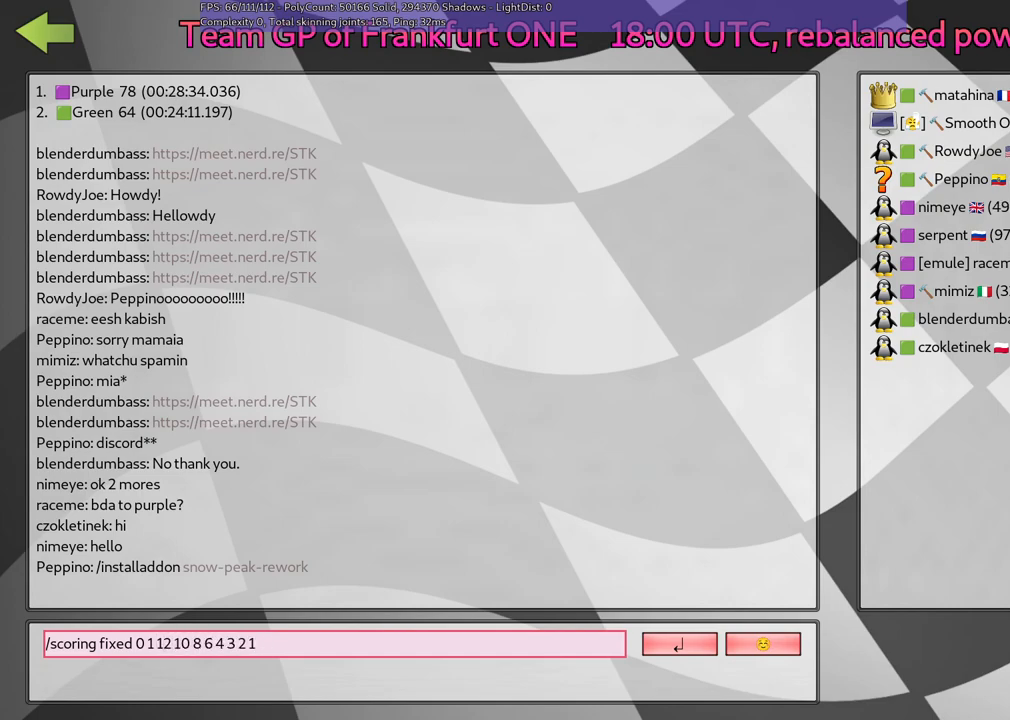
{"keys": [], "events": [[33, "right", "down"], [133, "right", "up"]]}
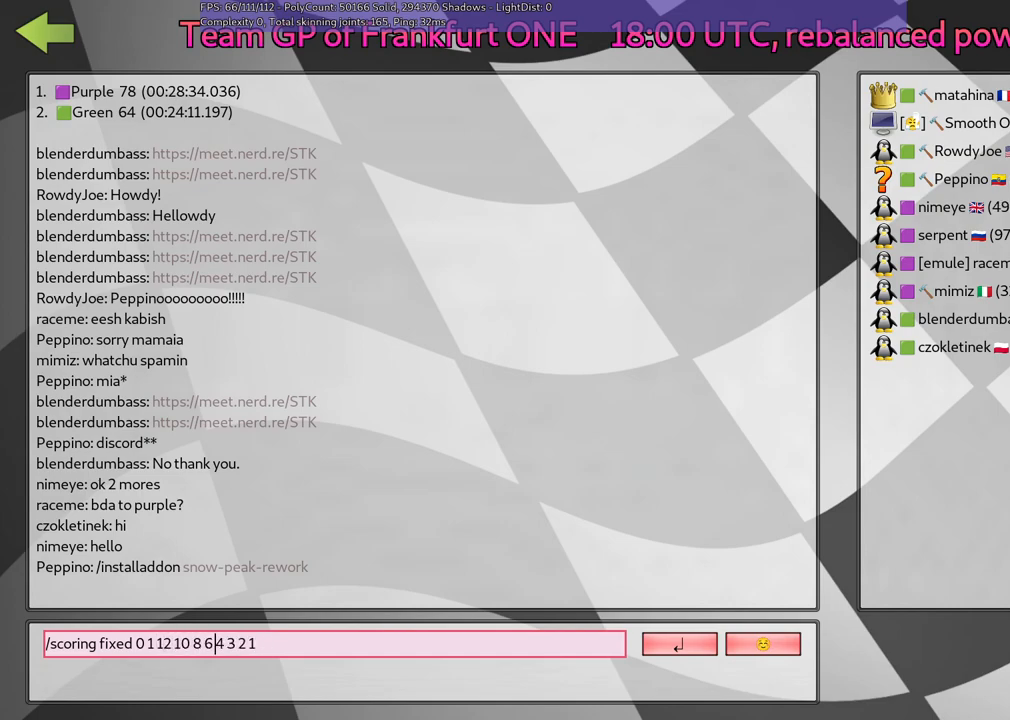
{"keys": [], "events": []}
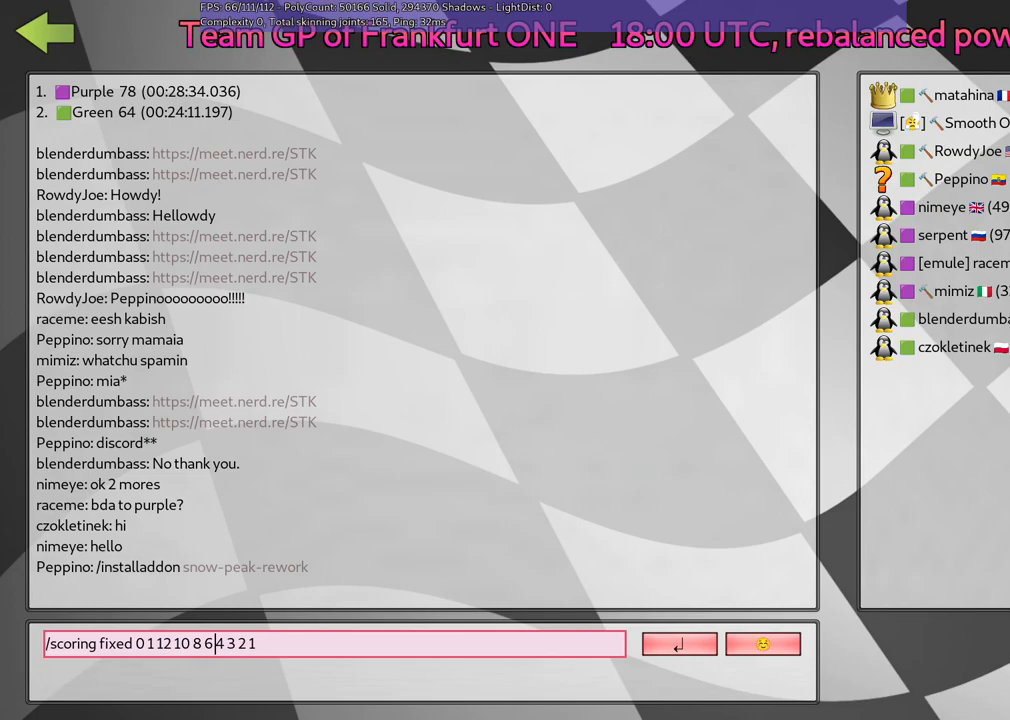
{"keys": [], "events": []}
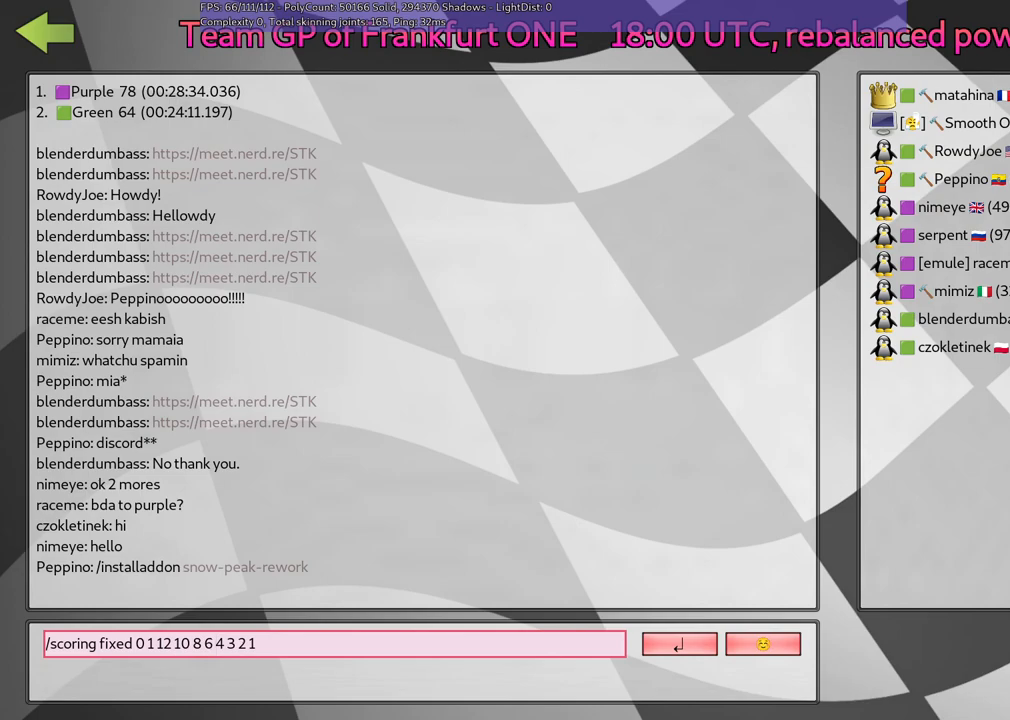
{"keys": [], "events": [[150, "right", "down"], [200, "right", "up"]]}
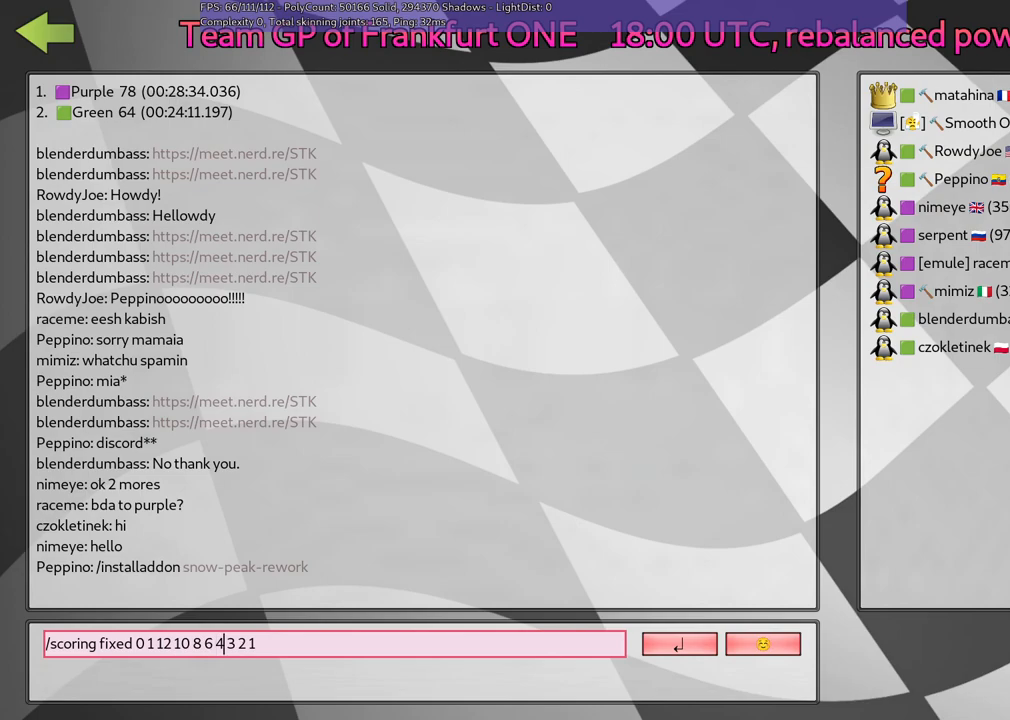
{"keys": ["right"], "events": [[183, "right", "down"], [283, "right", "up"], [367, "right", "down"]]}
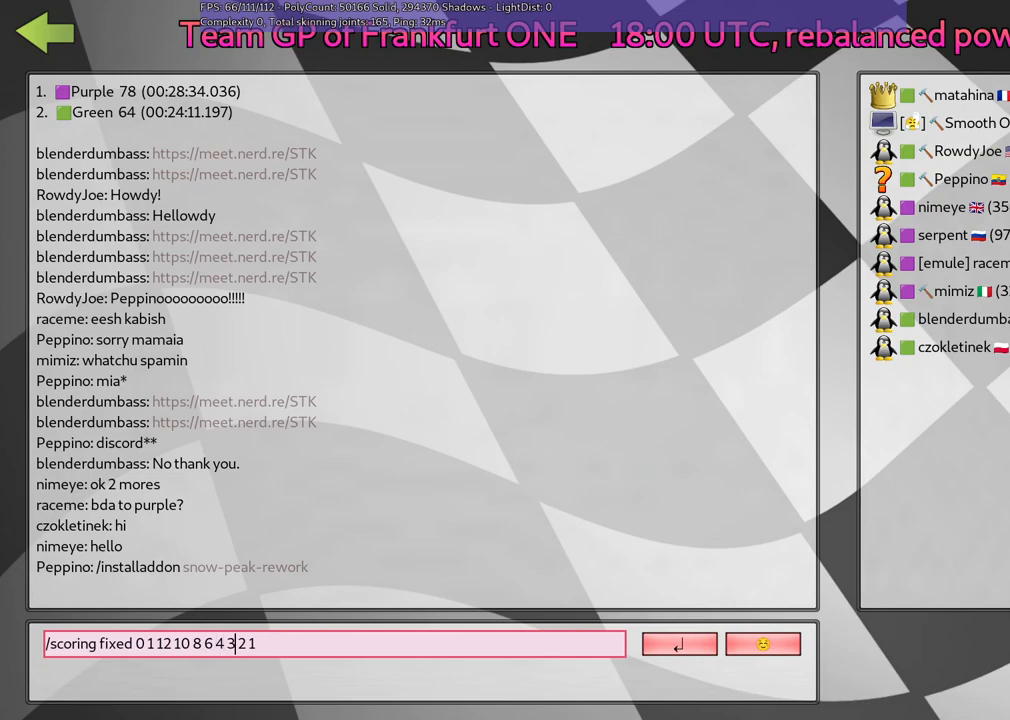
{"keys": ["right"], "events": [[17, "right", "up"], [117, "right", "down"], [200, "right", "up"], [500, "right", "down"]]}
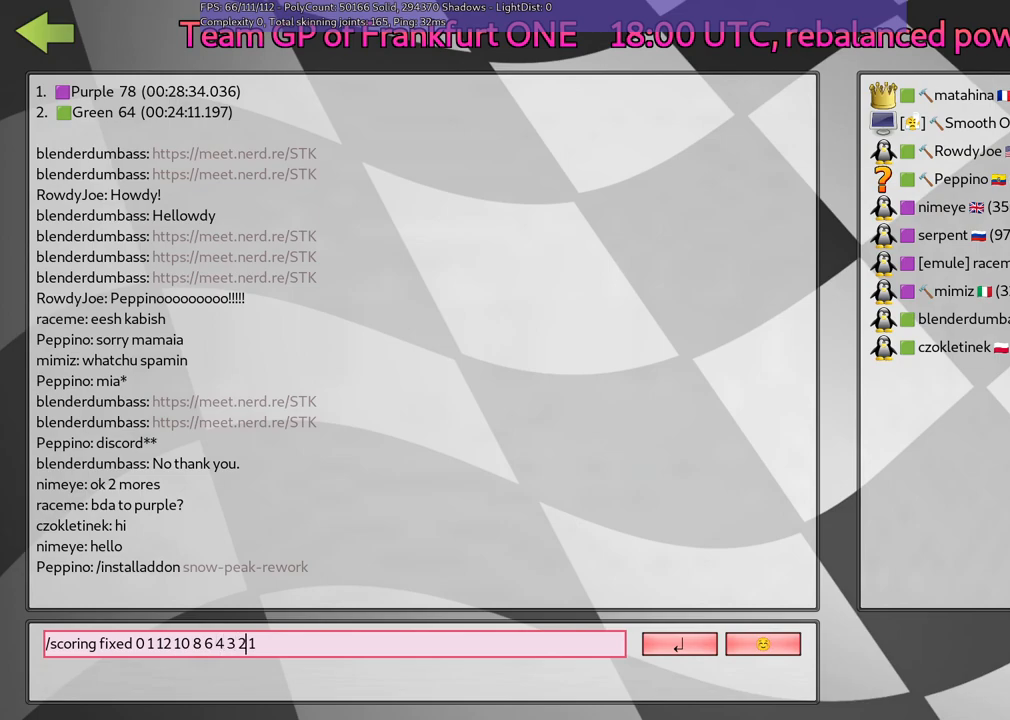
{"keys": [], "events": [[133, "right", "up"], [283, "right", "down"], [383, "right", "up"]]}
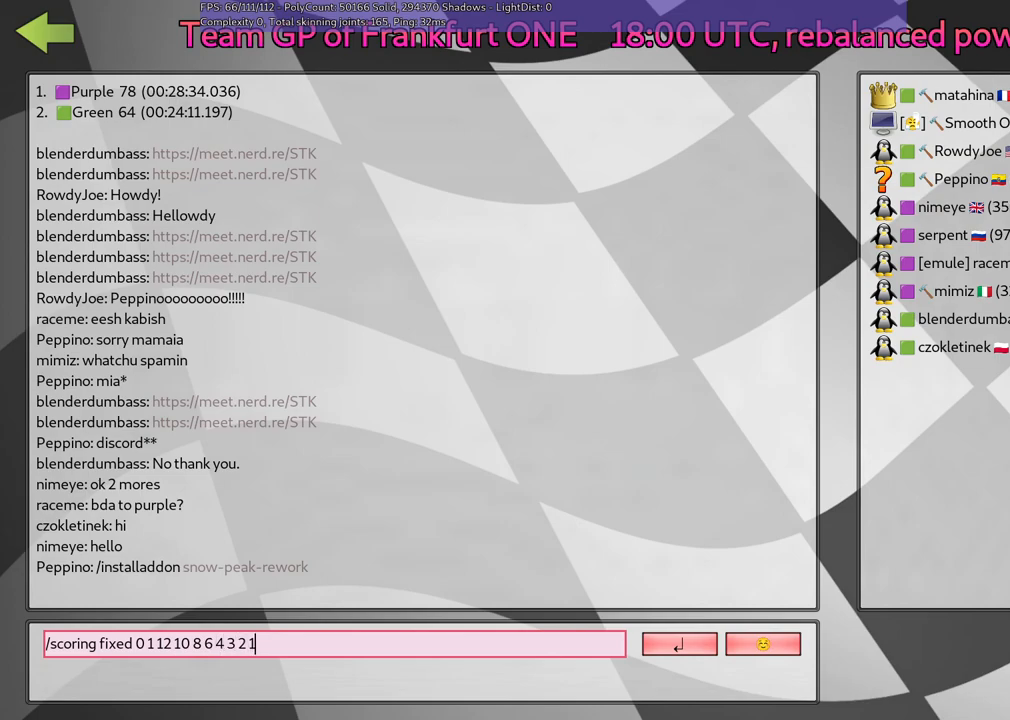
{"keys": [], "events": [[17, "right", "down"], [117, "right", "up"], [300, "right", "down"], [450, "right", "up"]]}
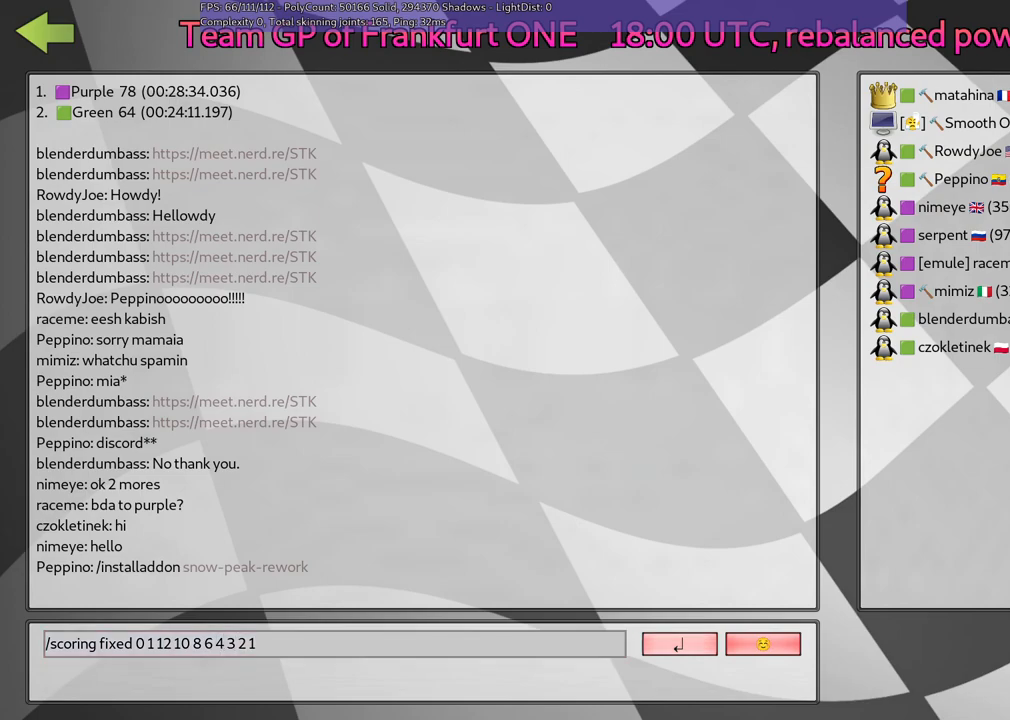
{"keys": [], "events": [[283, "left", "down"], [383, "left", "up"]]}
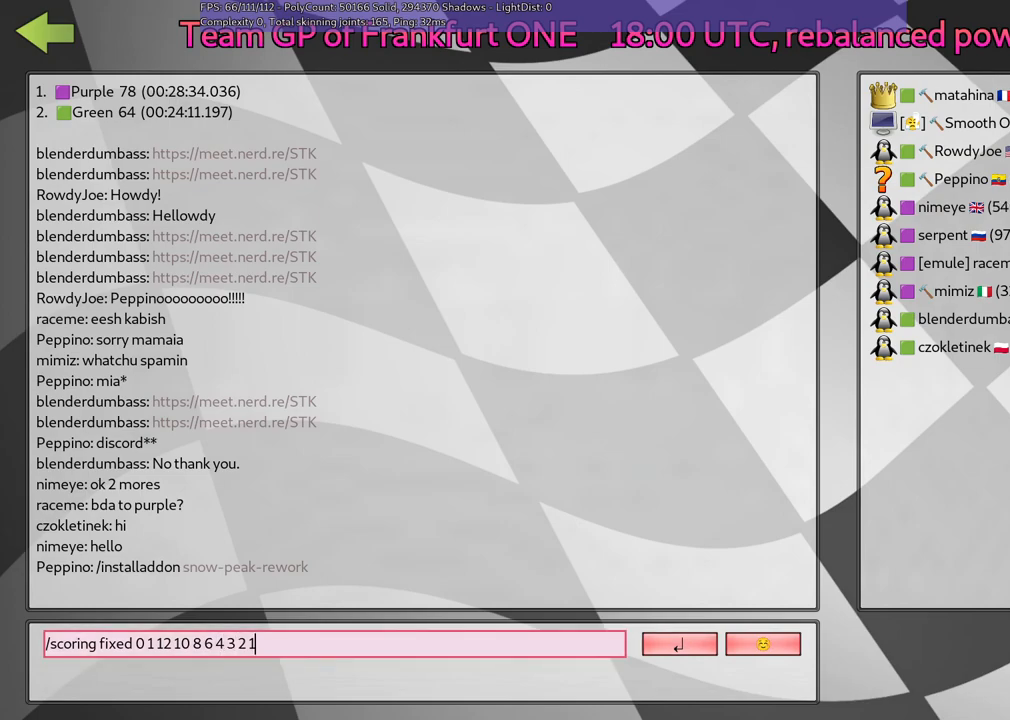
{"keys": [], "events": []}
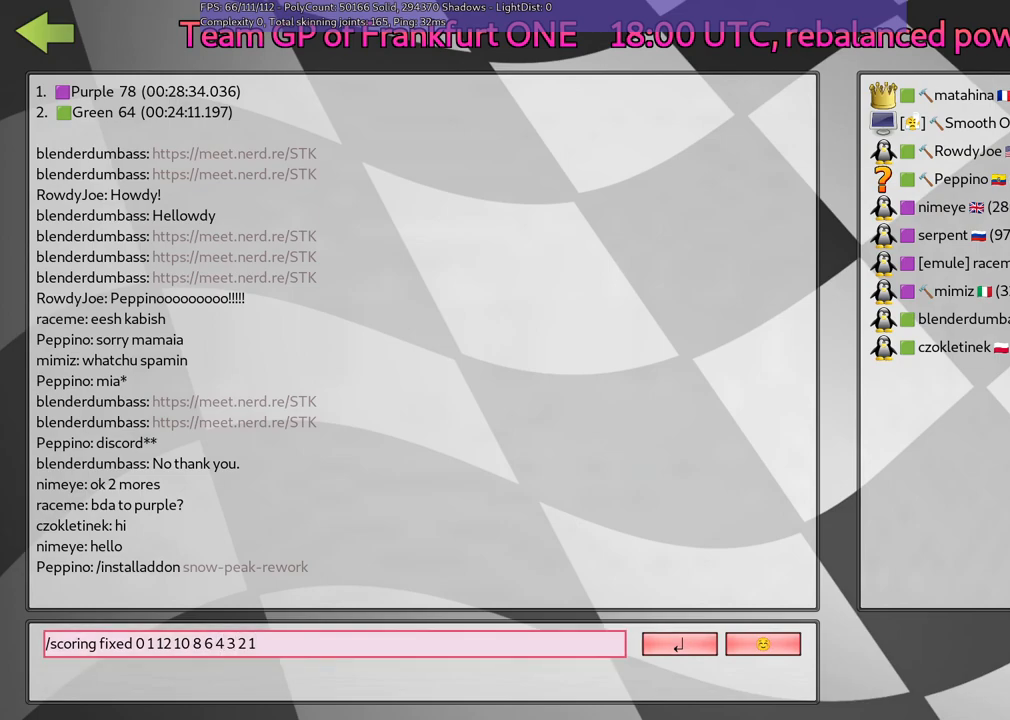
{"keys": [], "events": []}
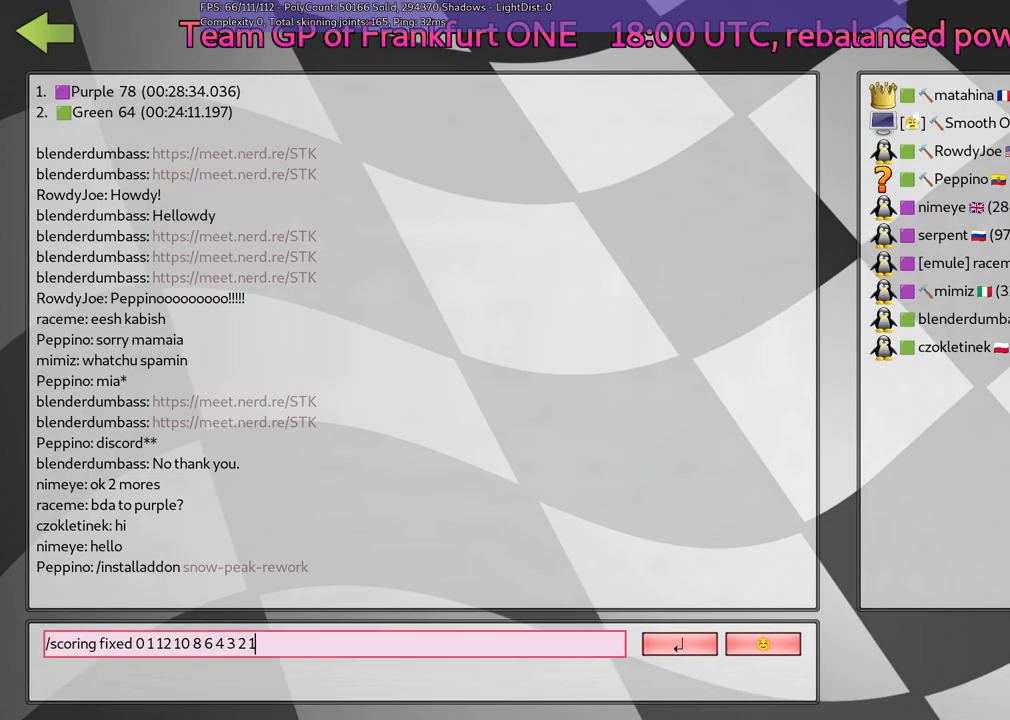
{"keys": [], "events": []}
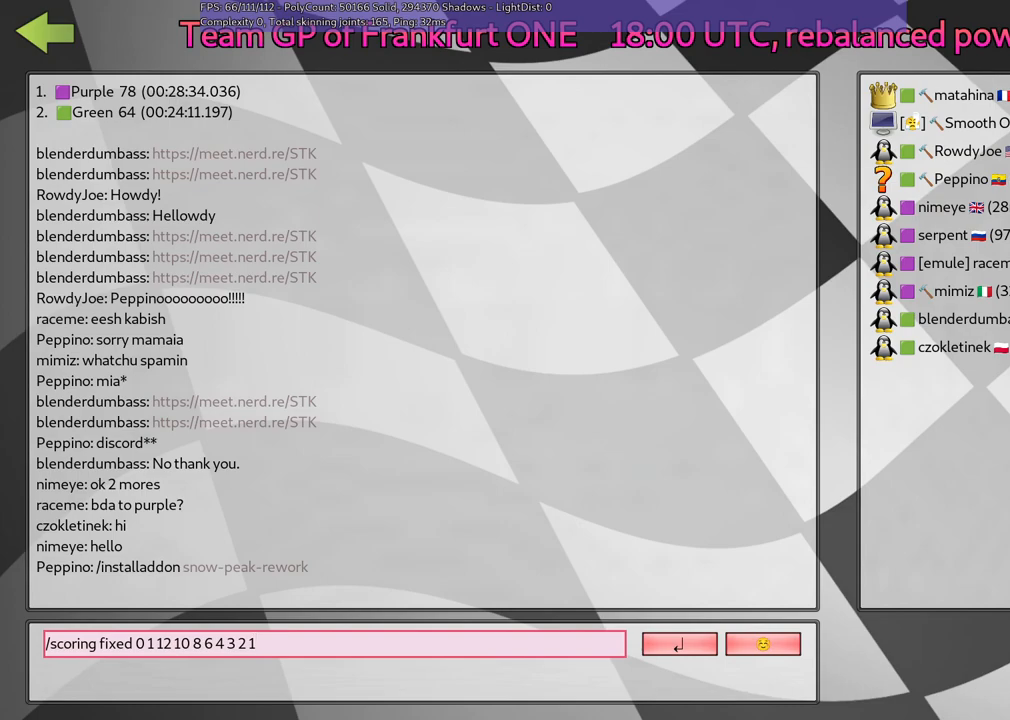
{"keys": [], "events": []}
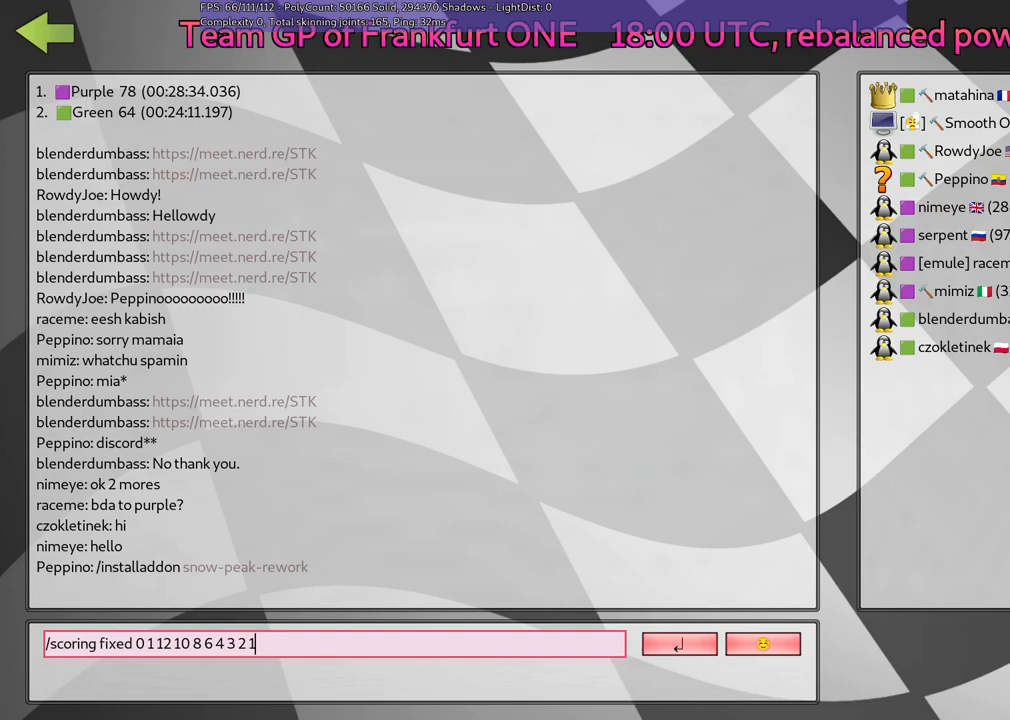
{"keys": [], "events": []}
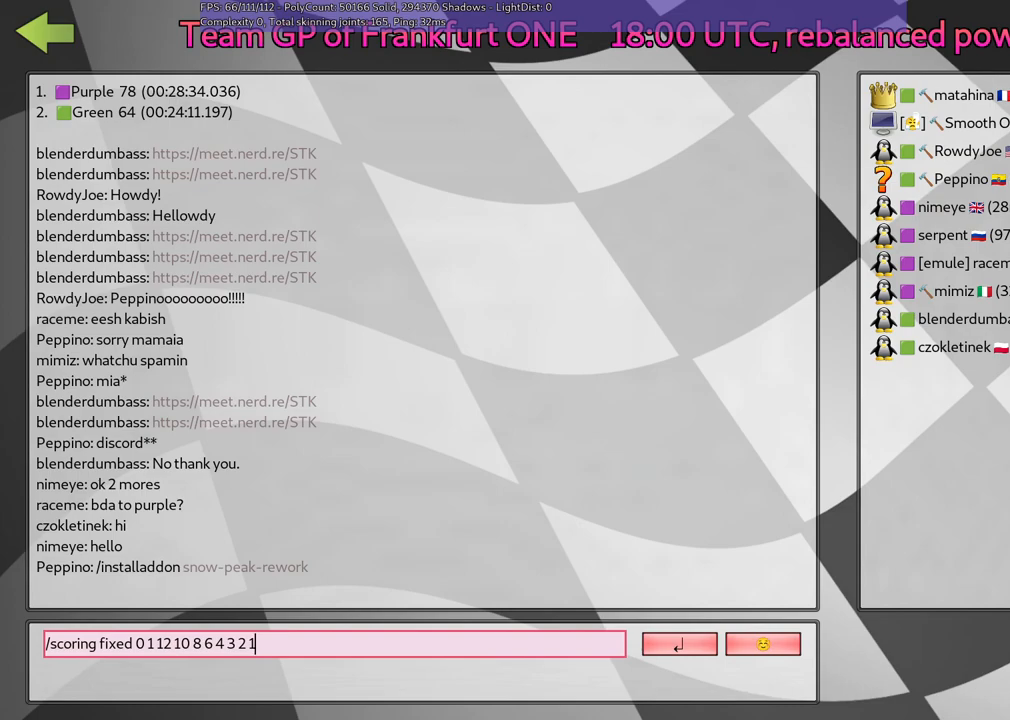
{"keys": ["return"], "events": [[433, "return", "down"]]}
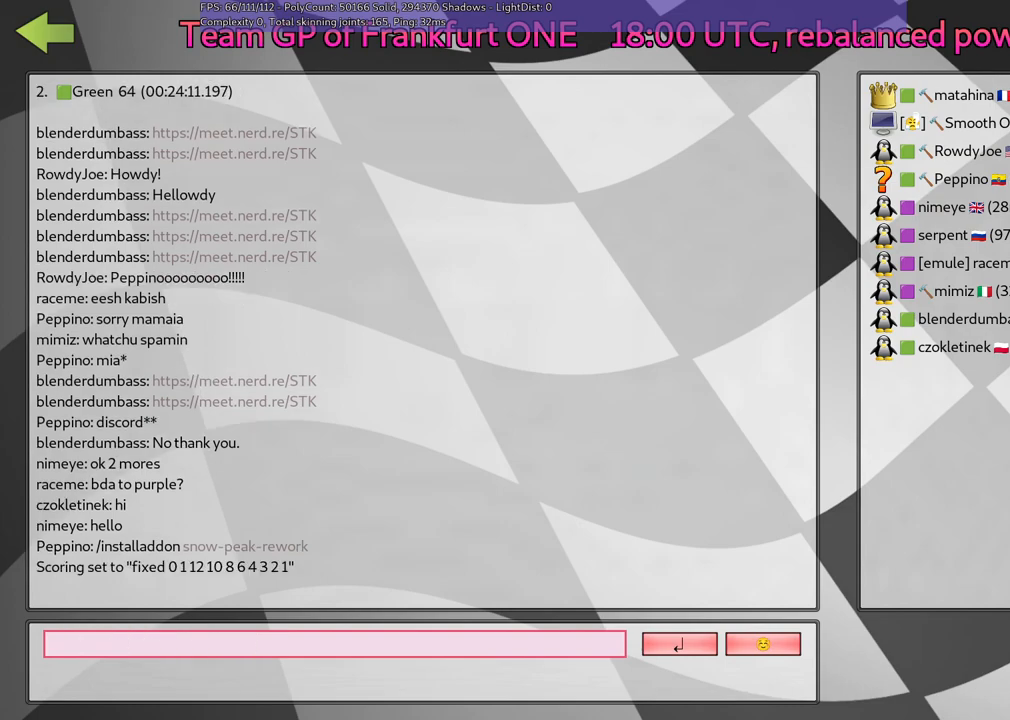
{"keys": [], "events": [[67, "return", "up"]]}